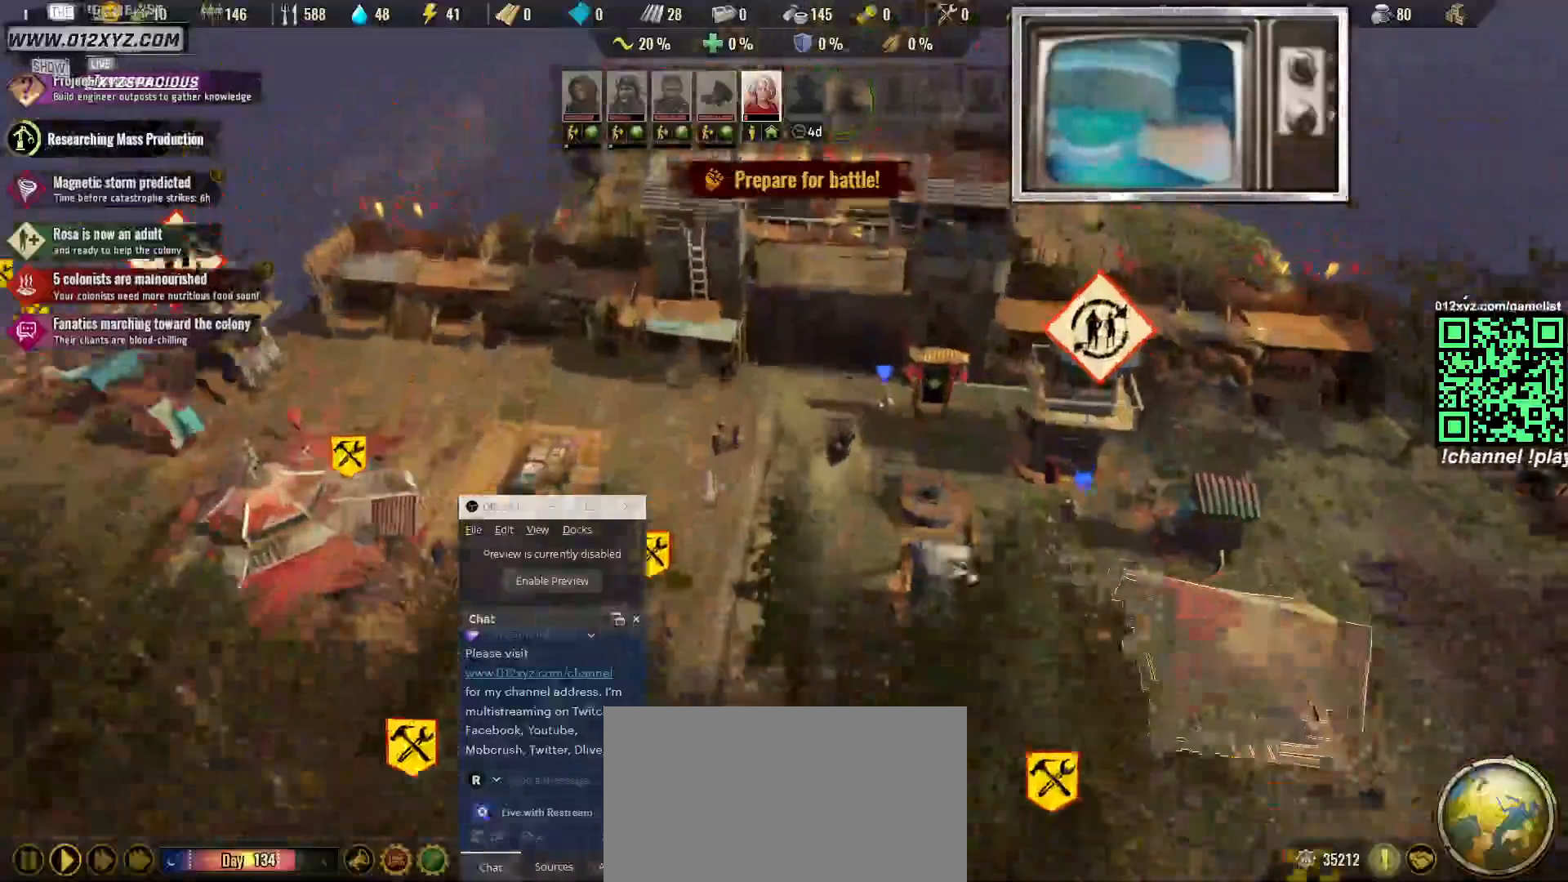
Gameplay with keyboard and mouse; each line is a JSON object with the keys and mouse buttons held at the frame after it. "events" lists presses ("down") and releases ("up") of "1", "2", "3", "4", "5", "a", "alt", "b", "c", "ctrl", "d", "e", "f", "g", "q", "r", "s", "shift", "space", "t", "tab", "v", "w", "x", "z", "mouse_left", "mouse_right", "mouse_mb4" and "mouse_mb5" between this image and that frame as [ms after this image, input, new state], when the widget could be followed in between. "mouse_left", "mouse_right", "mouse_mb4", "mouse_mb5" = the "left", "right", "mb4", "mb5" buttons of the "mouse" list. No other keys are recorded. Not read: mouse_move mouse_wheel.
{"keys": [], "mouse": [], "events": [[367, "mouse_left", "down"], [433, "mouse_left", "up"]]}
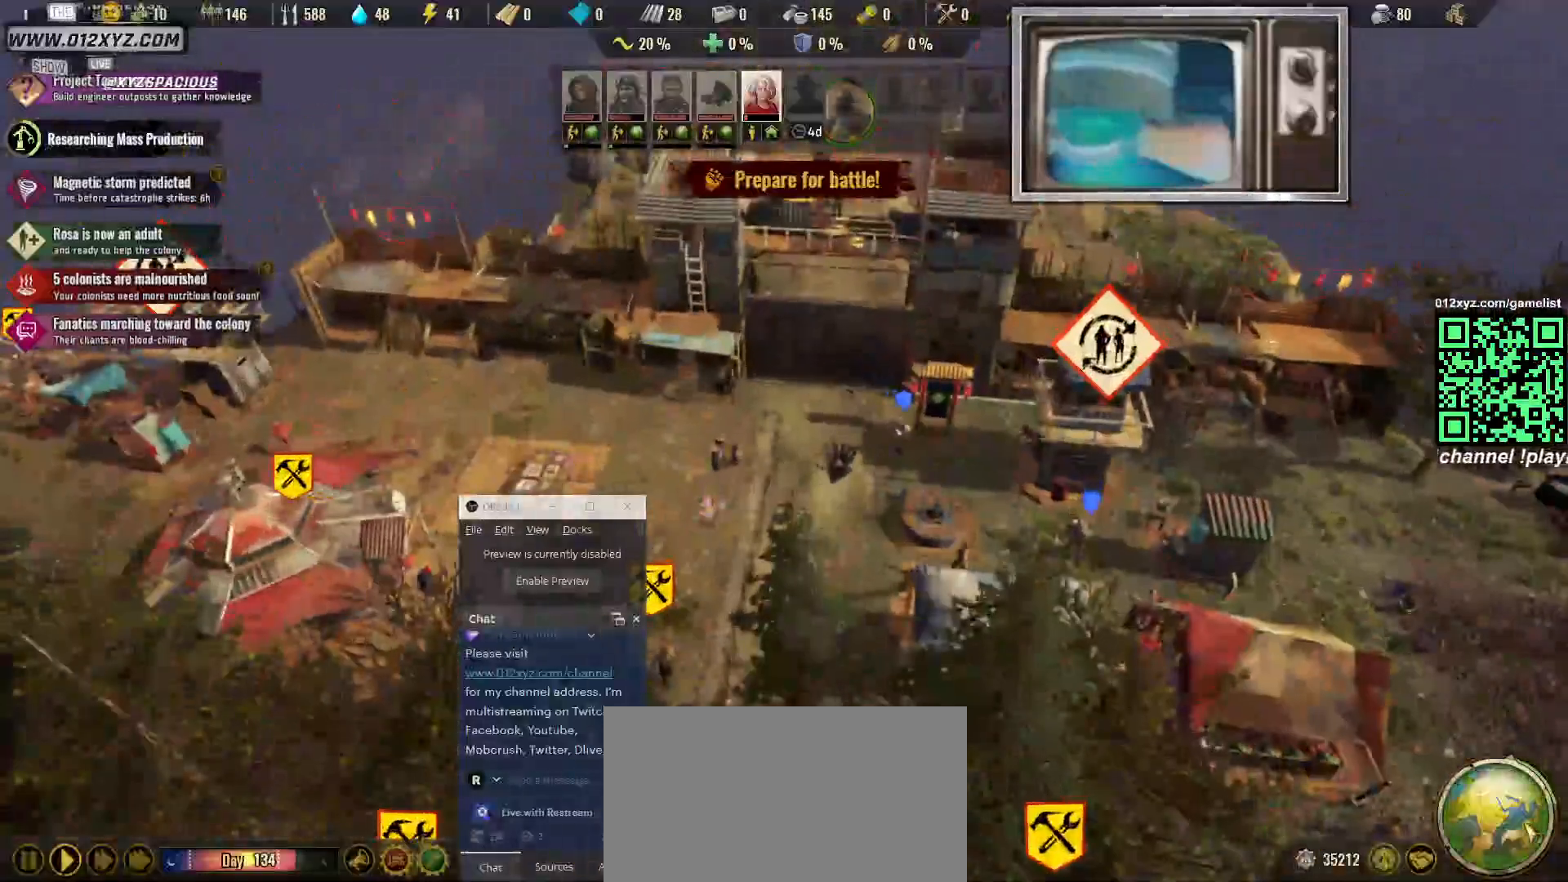
{"keys": [], "mouse": [], "events": []}
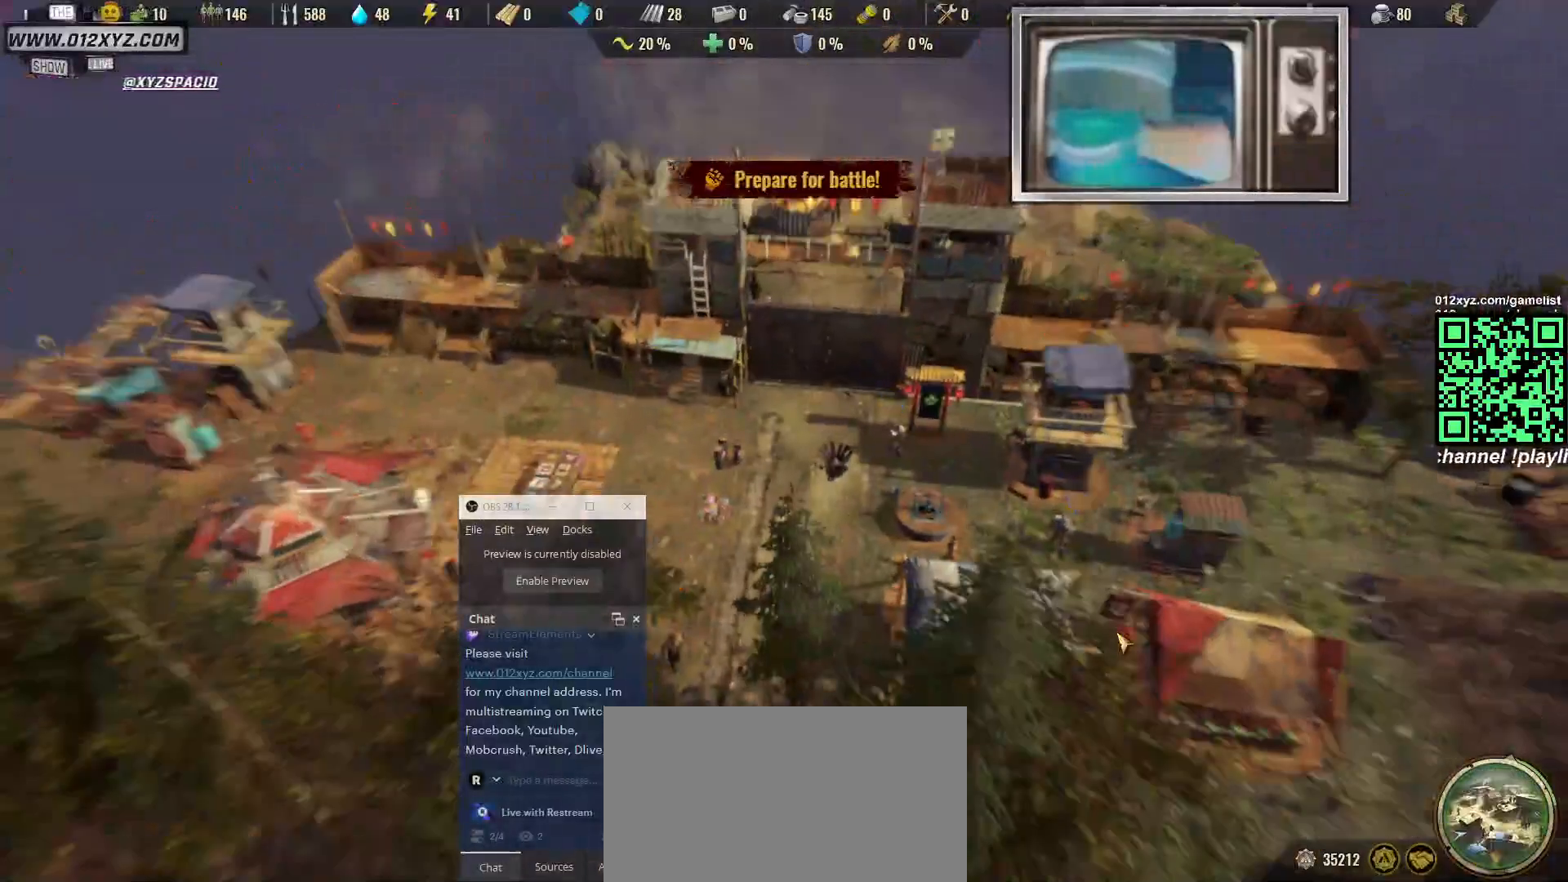
{"keys": [], "mouse": [], "events": []}
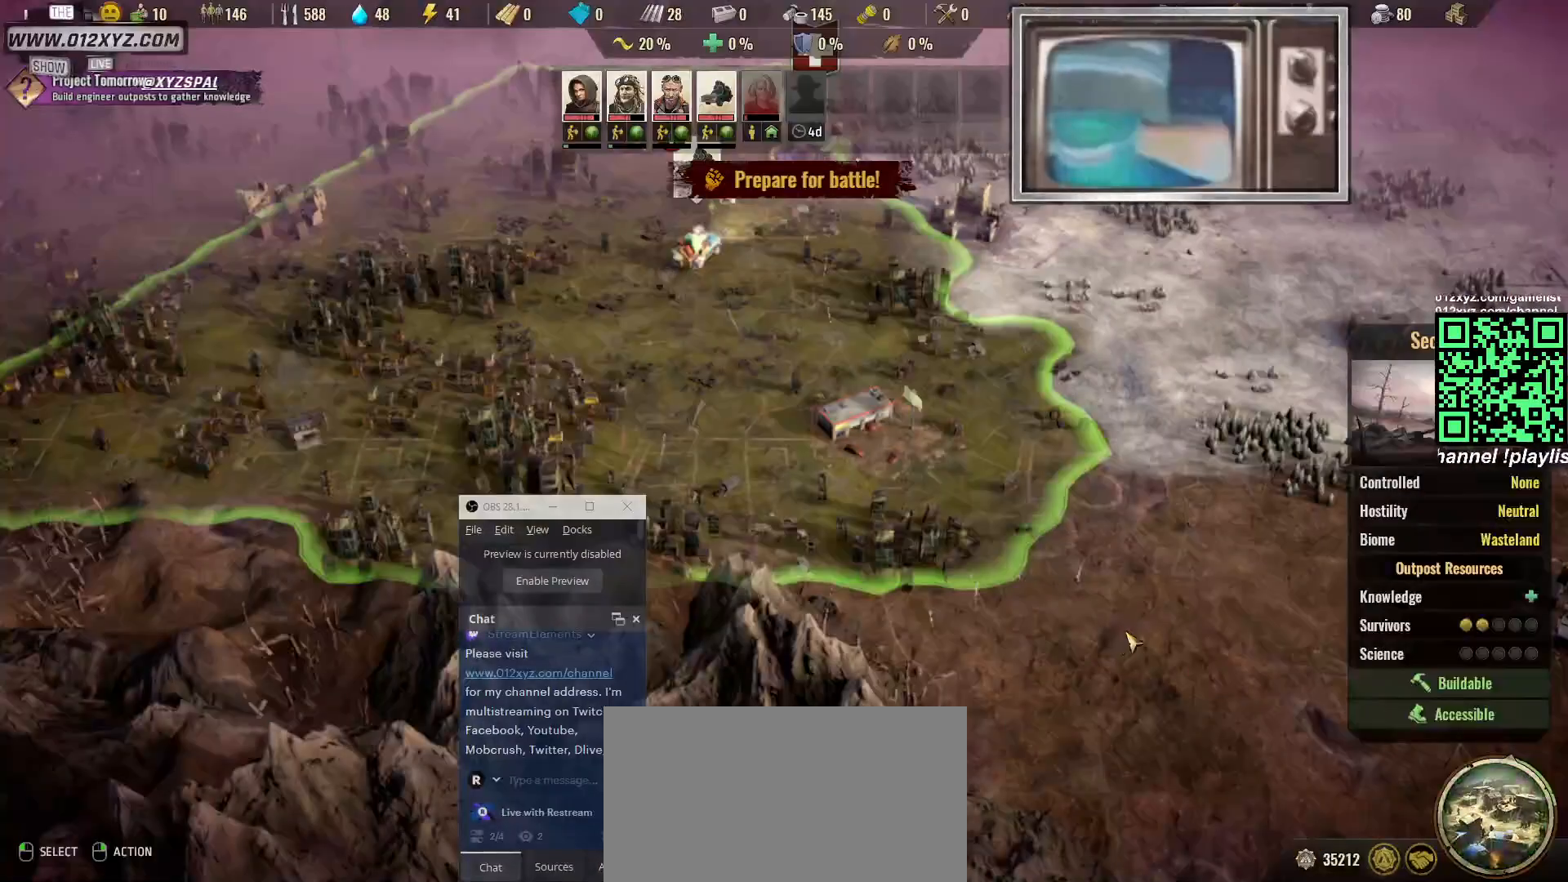
{"keys": ["w"], "mouse": [], "events": [[133, "w", "down"]]}
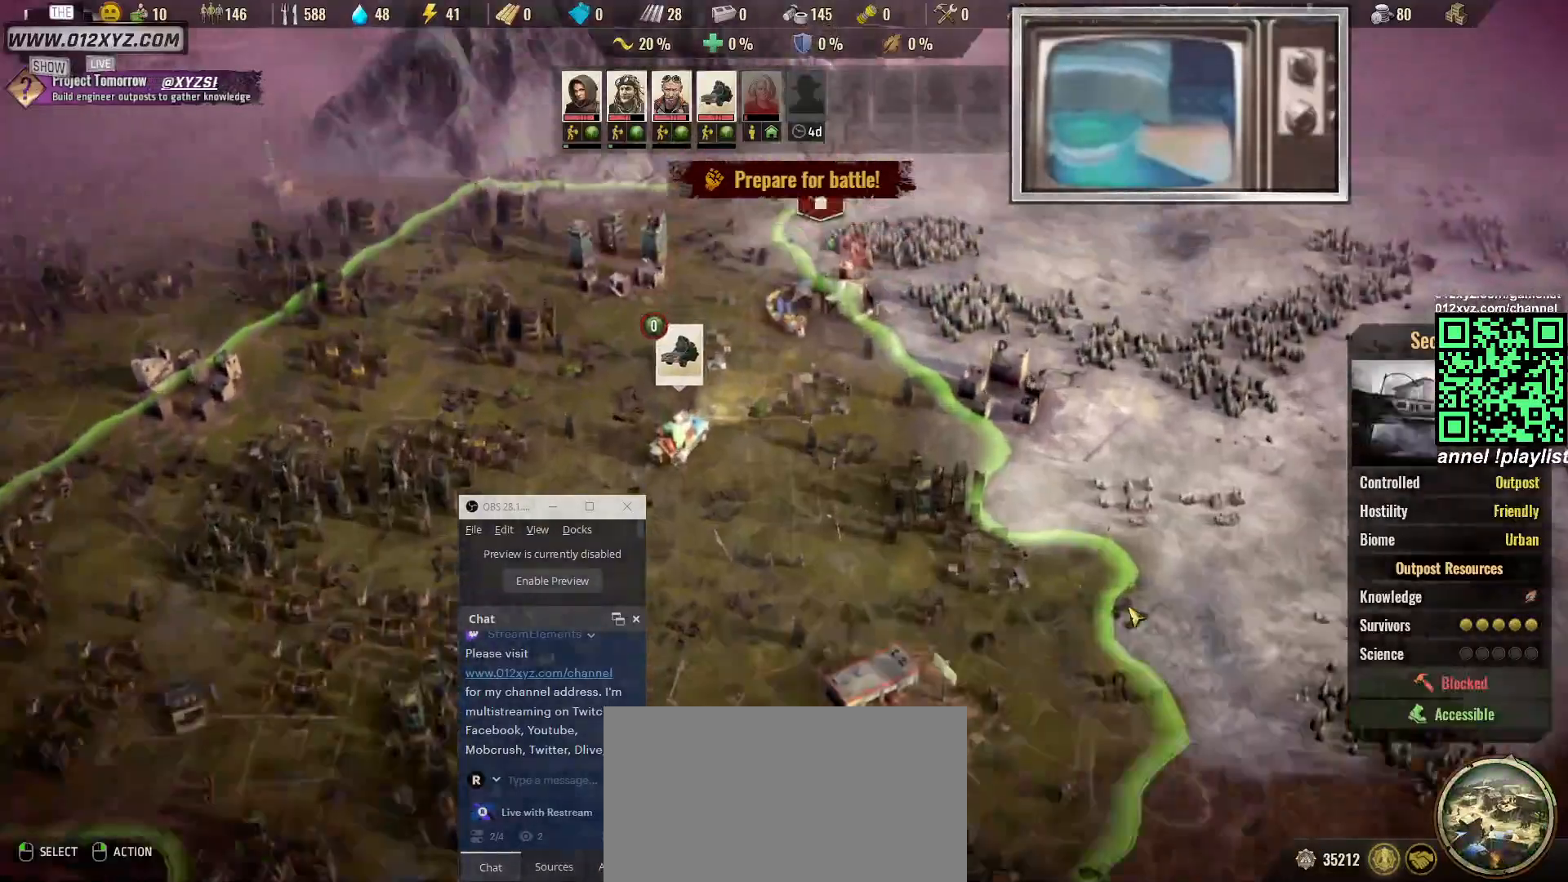
{"keys": ["a"], "mouse": [], "events": [[33, "w", "up"], [467, "a", "down"]]}
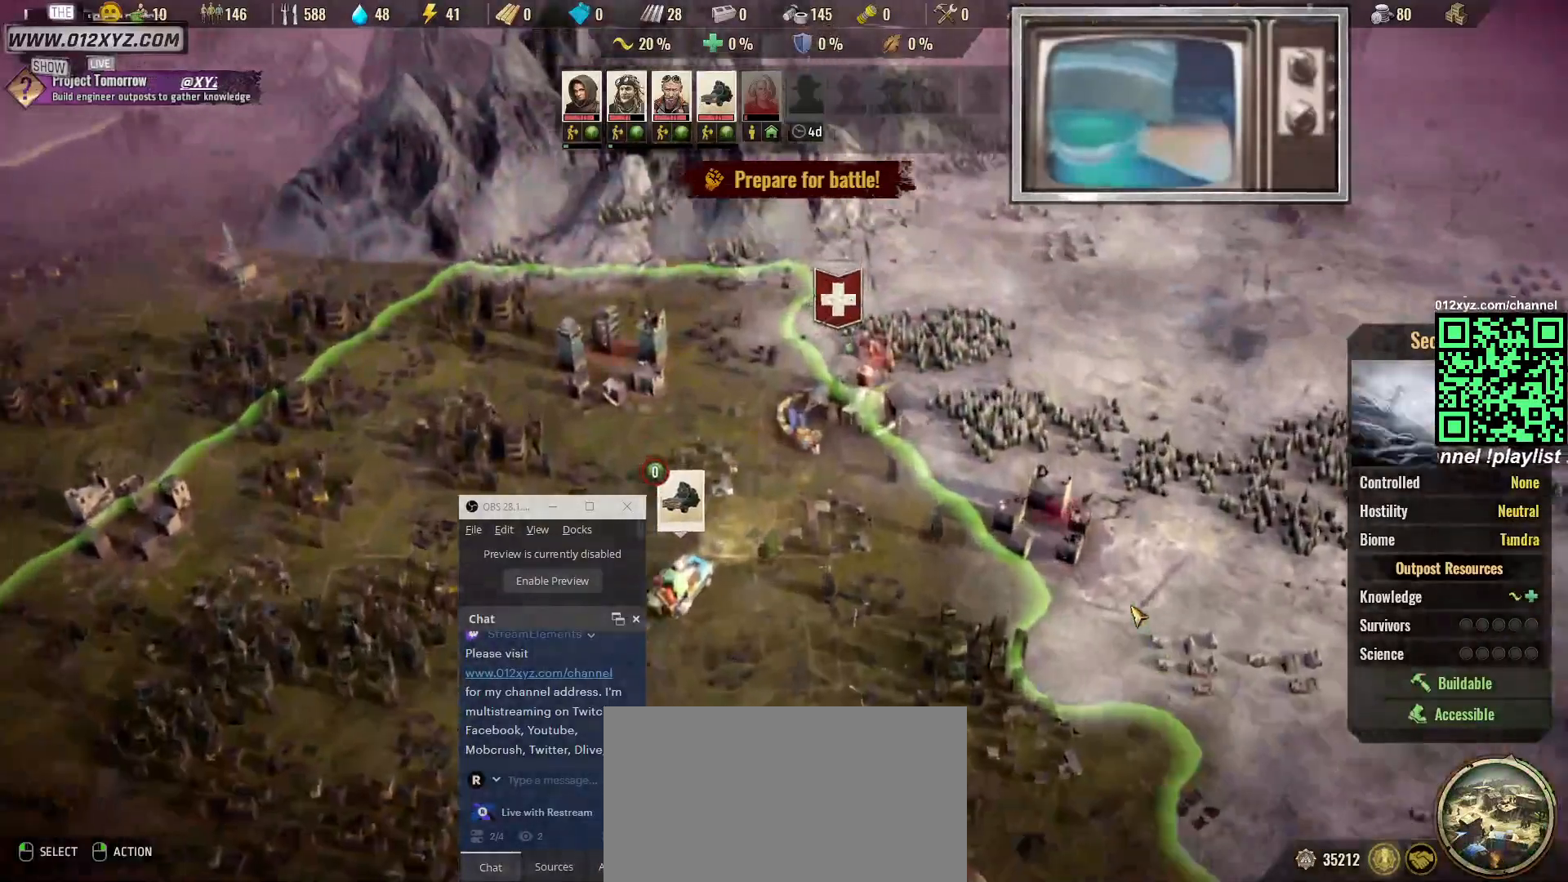
{"keys": ["a", "s"], "mouse": [], "events": [[233, "s", "down"]]}
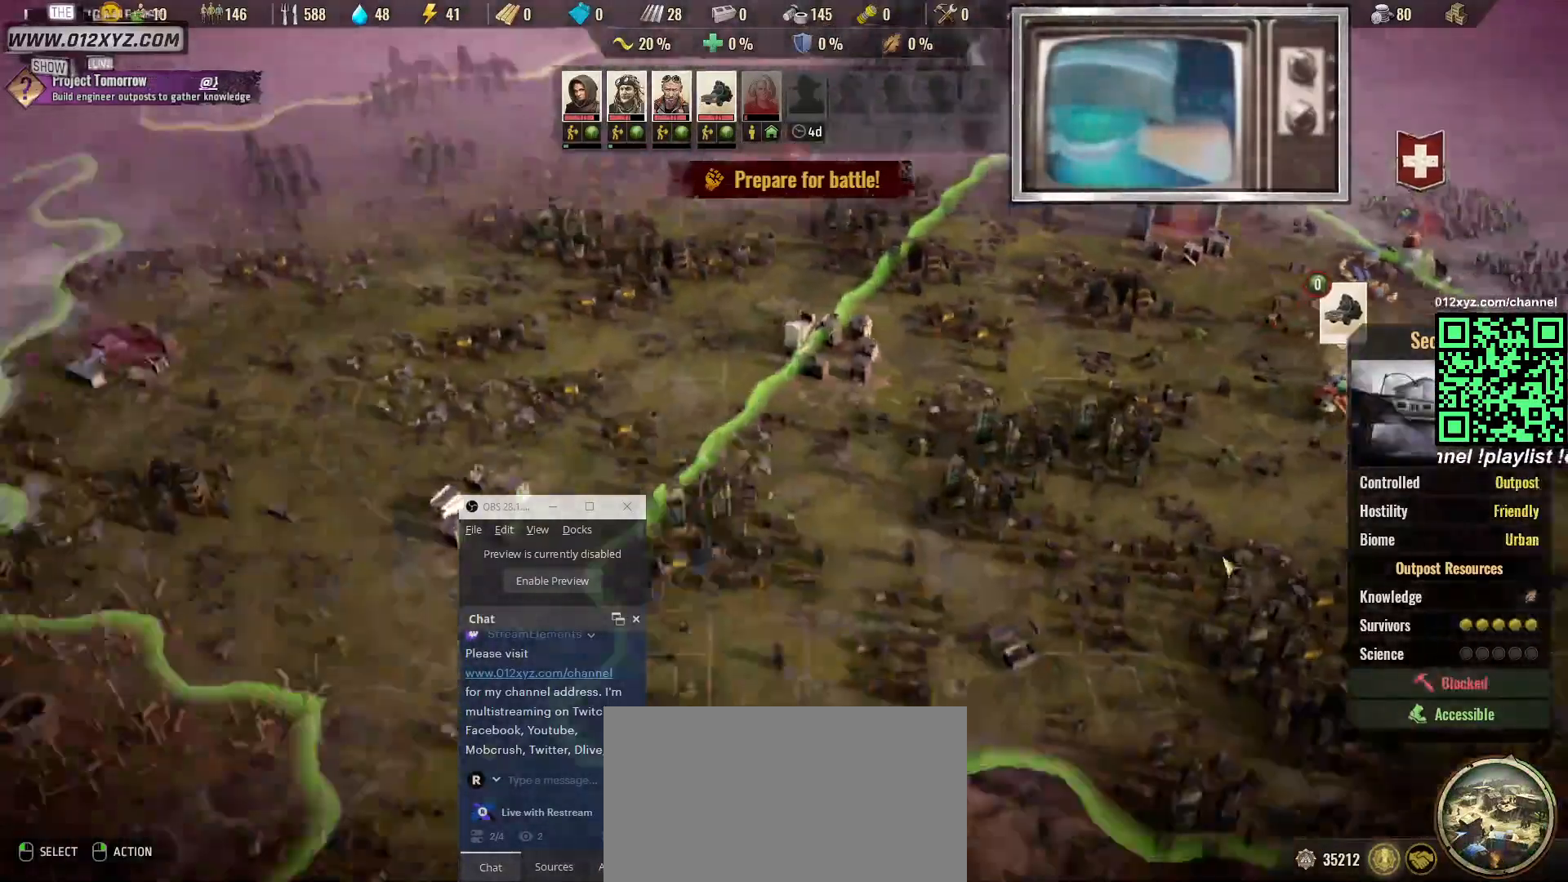
{"keys": ["s"], "mouse": [], "events": [[200, "a", "up"]]}
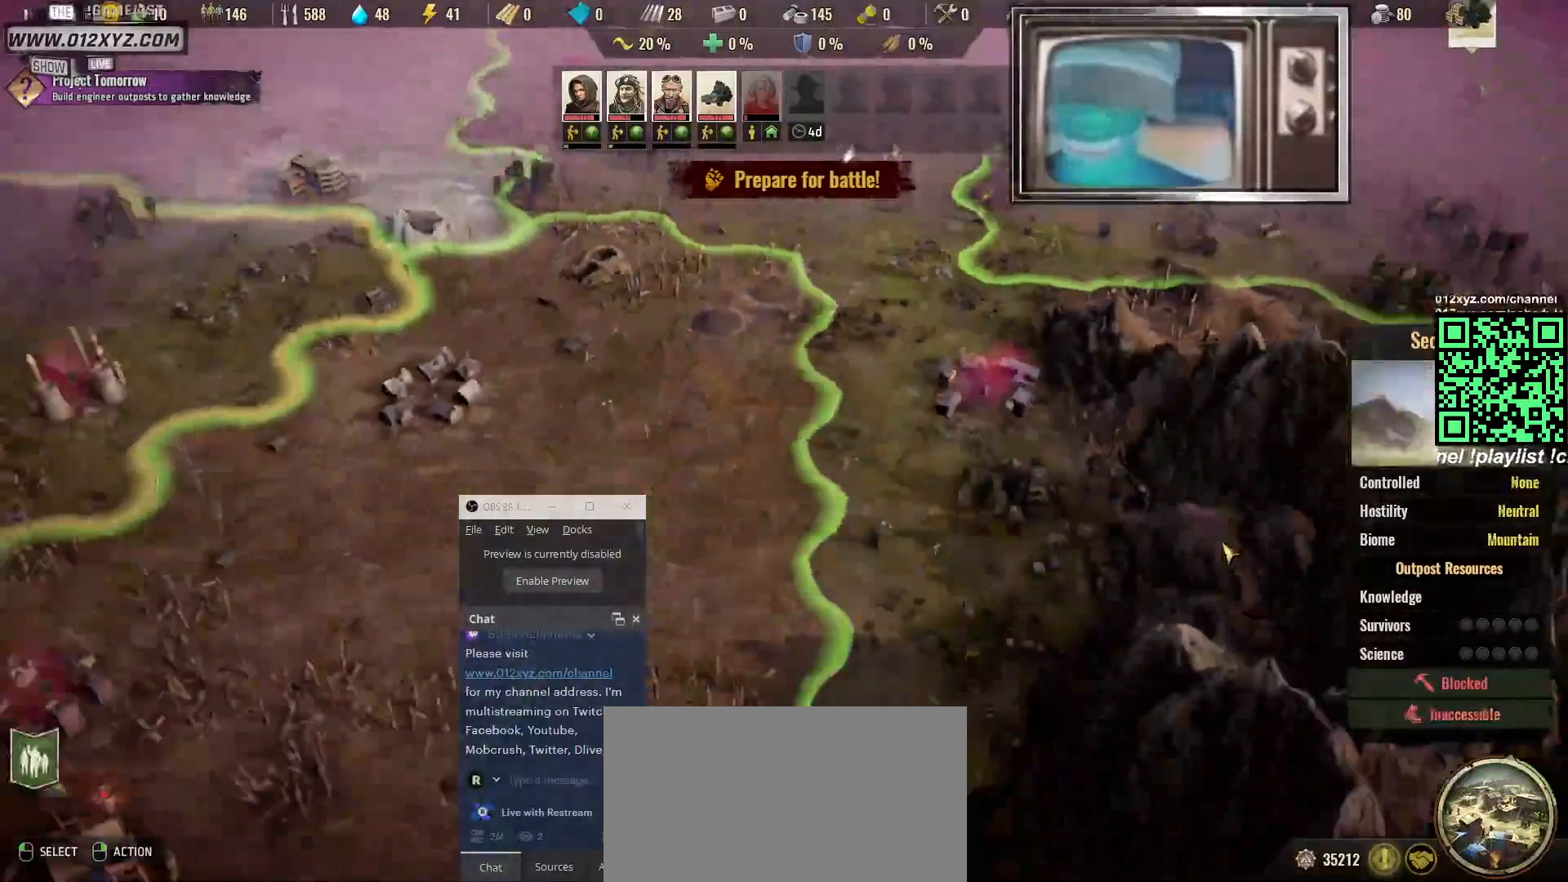
{"keys": ["a"], "mouse": [], "events": [[333, "a", "down"], [333, "s", "up"]]}
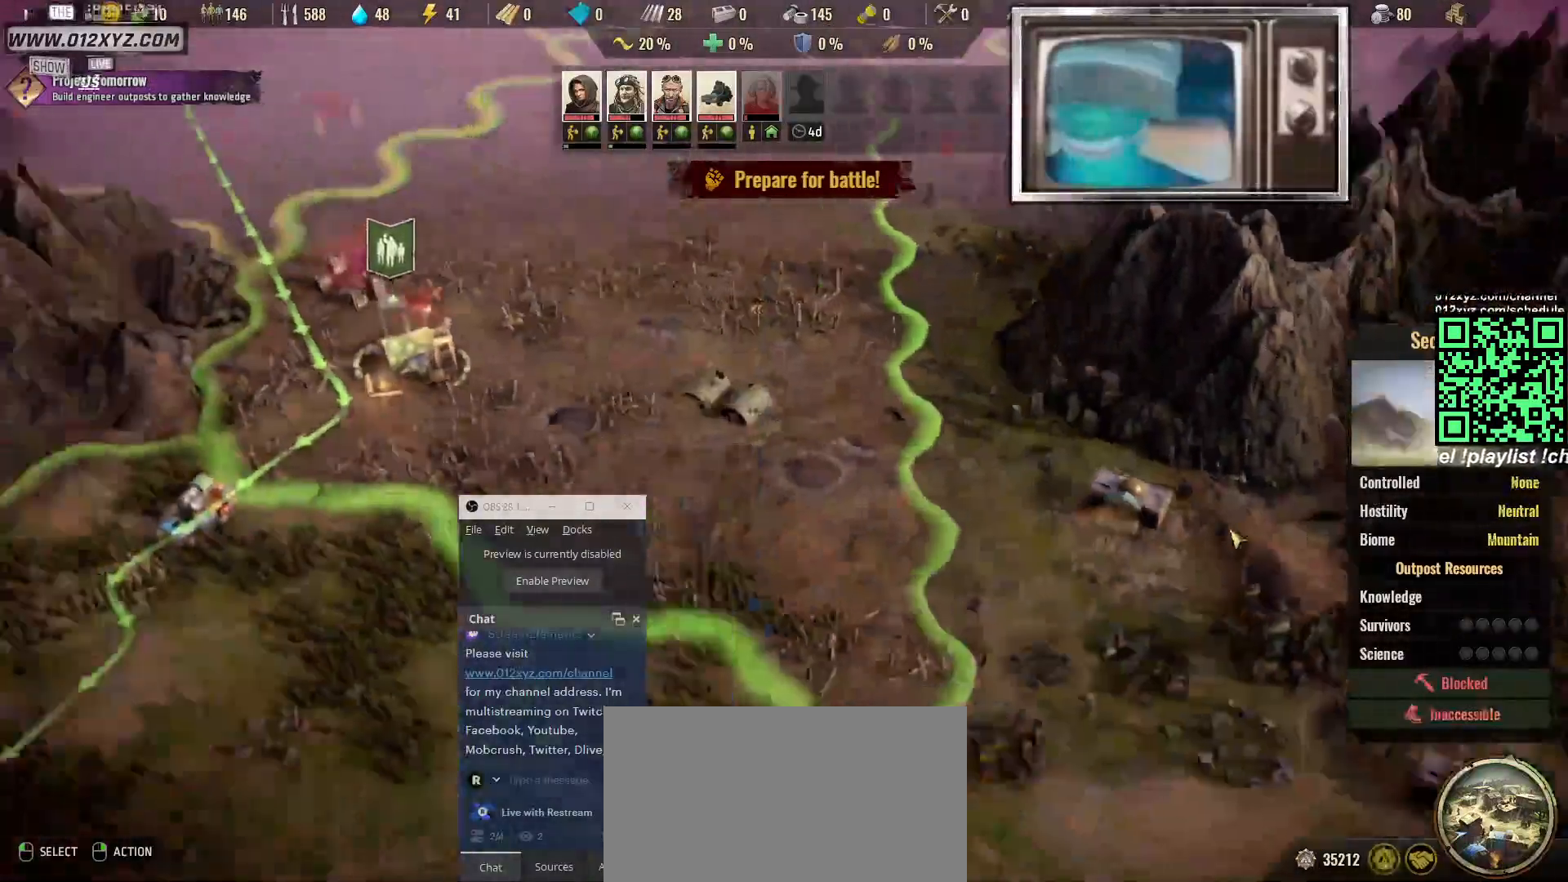
{"keys": [], "mouse": [], "events": [[133, "a", "up"]]}
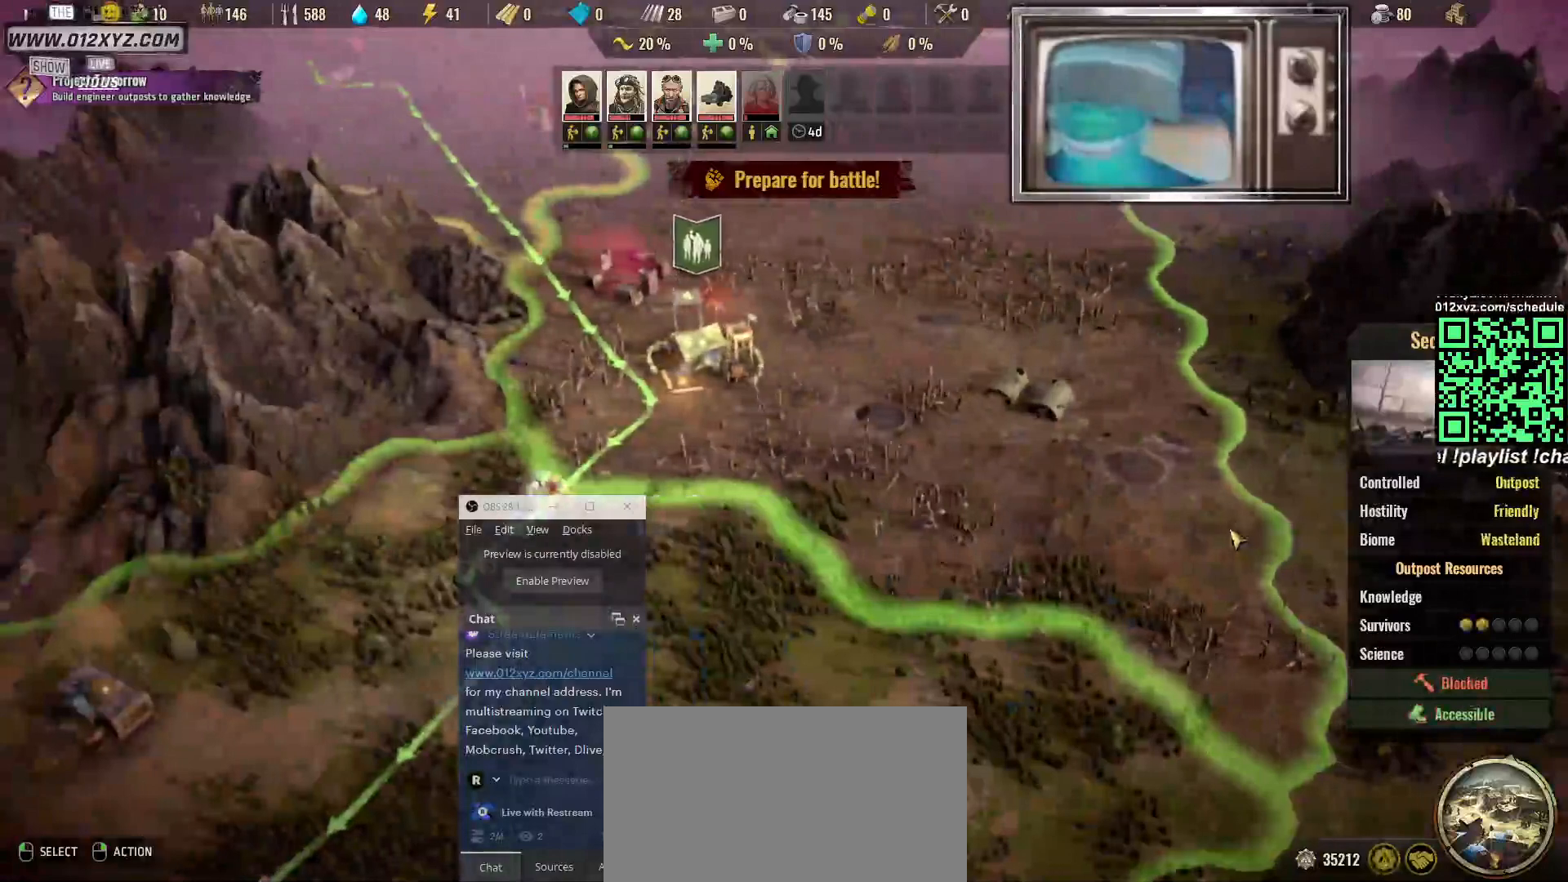
{"keys": ["s"], "mouse": [], "events": [[133, "a", "down"], [267, "s", "down"], [367, "a", "up"]]}
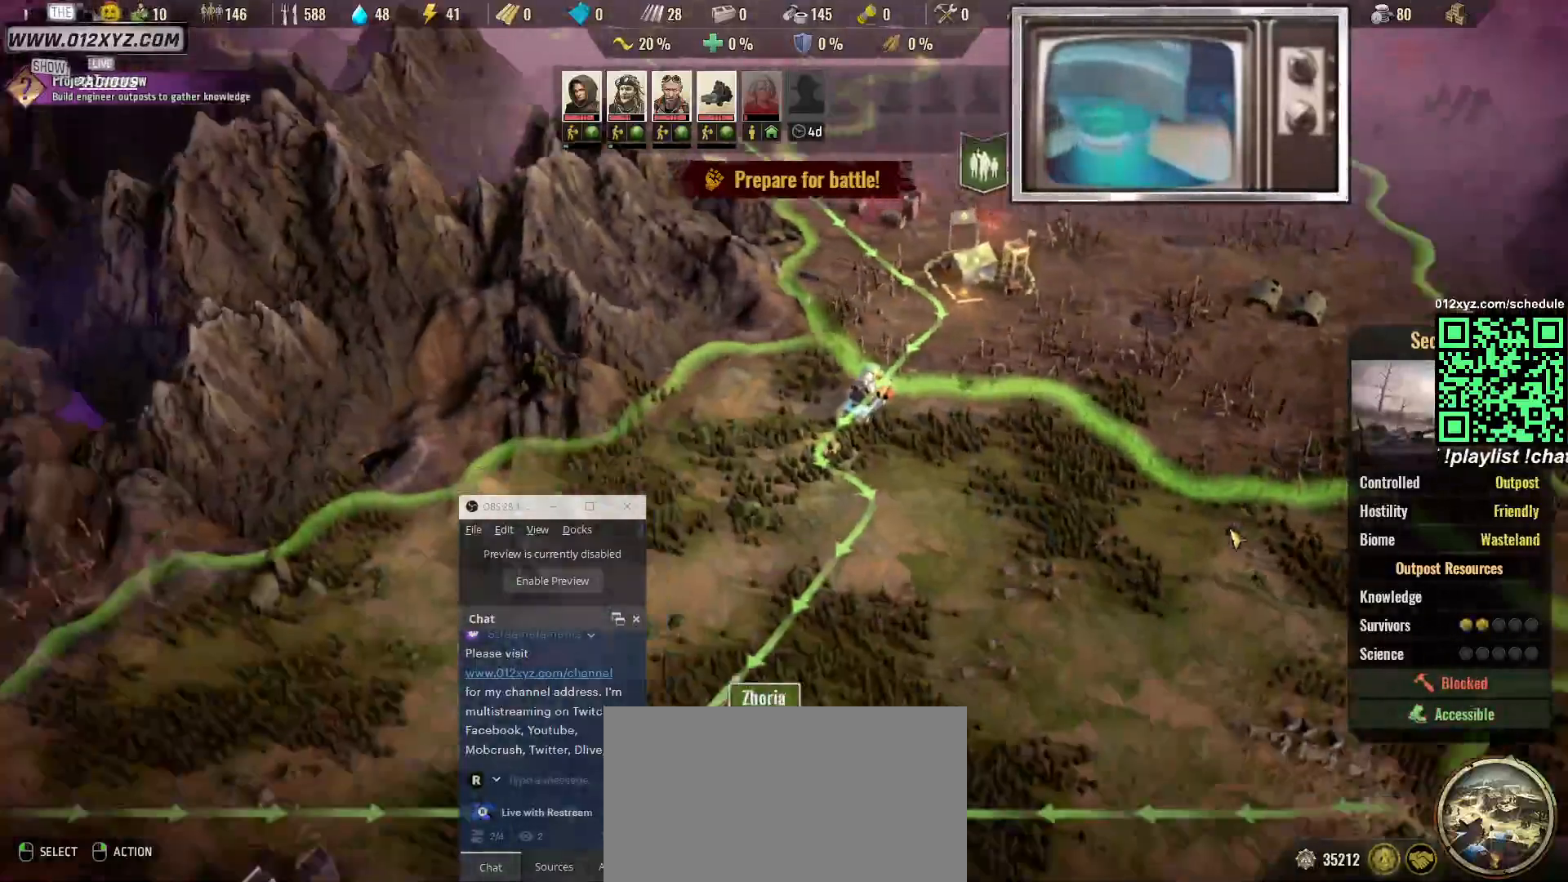
{"keys": [], "mouse": [], "events": [[300, "a", "down"], [400, "s", "up"], [467, "a", "up"]]}
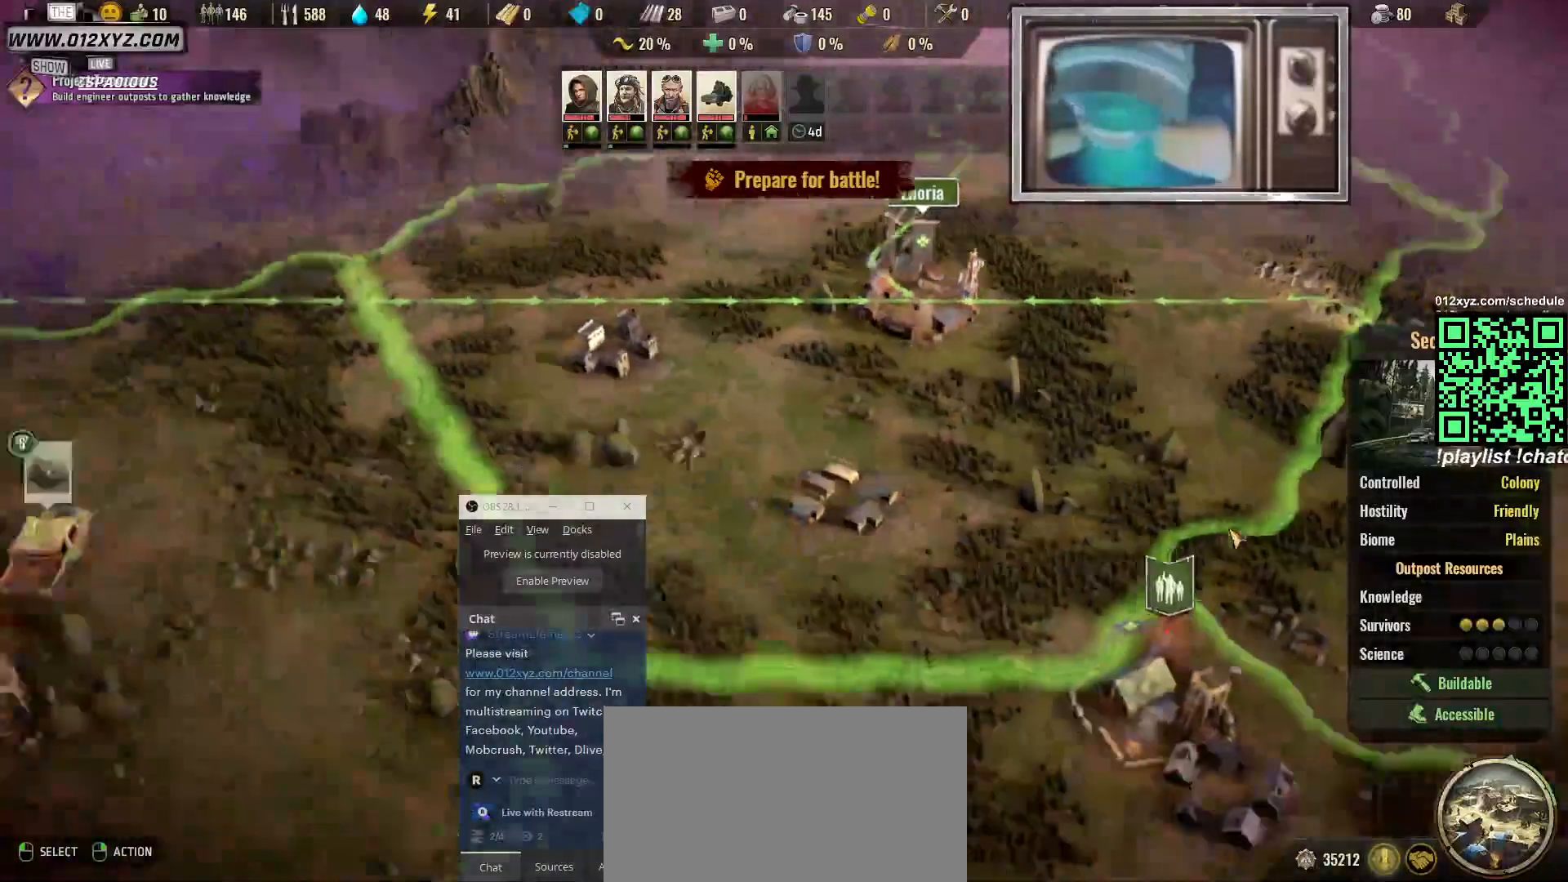
{"keys": ["a"], "mouse": [], "events": [[333, "a", "down"]]}
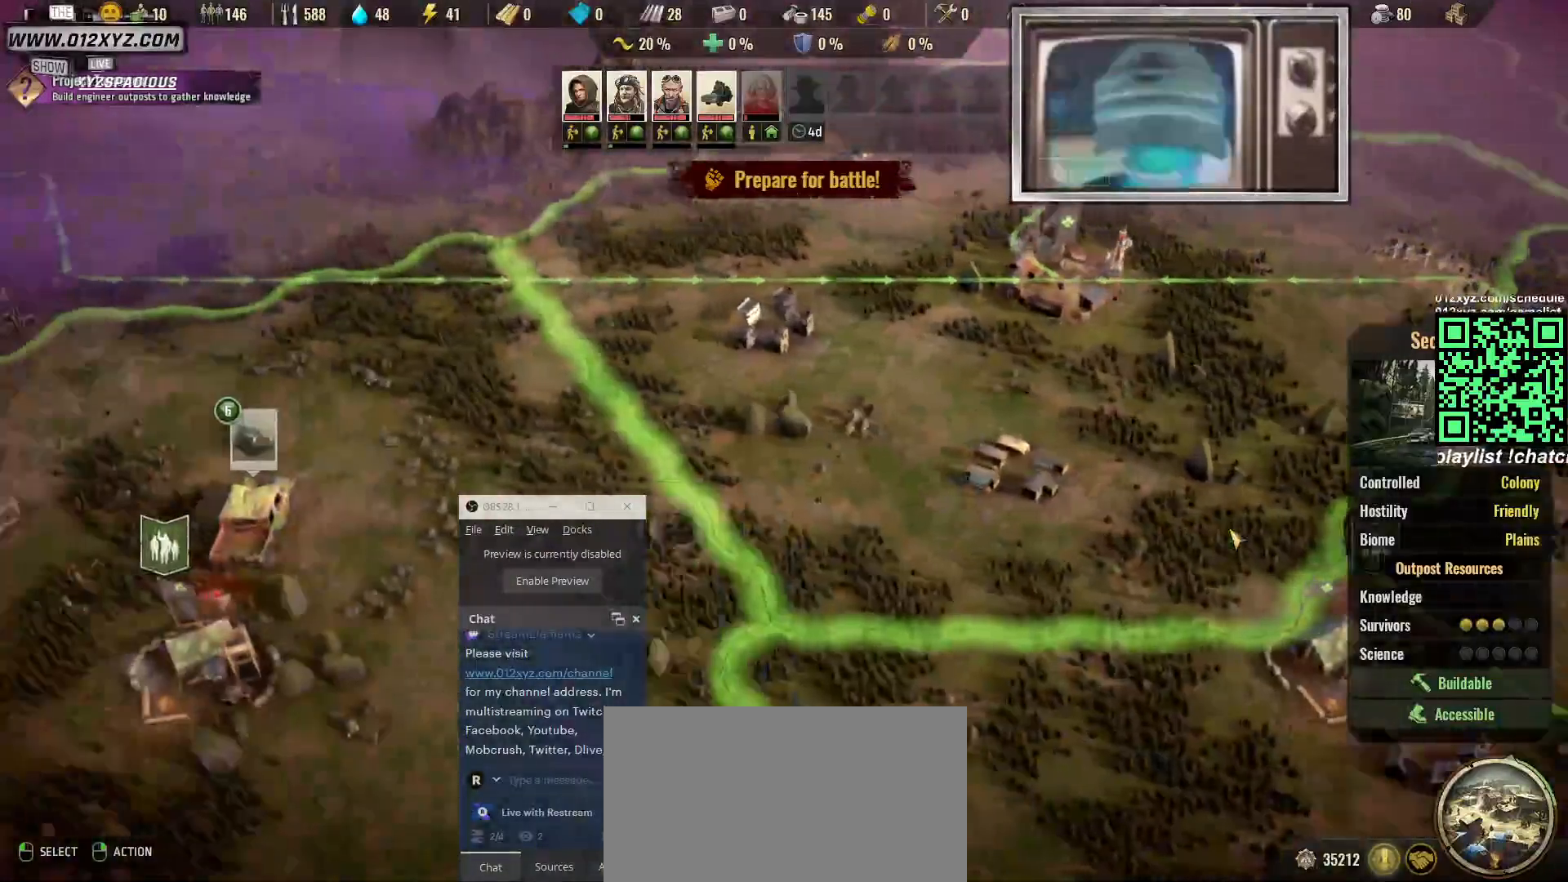
{"keys": [], "mouse": [], "events": [[33, "a", "up"], [33, "s", "down"], [233, "s", "up"]]}
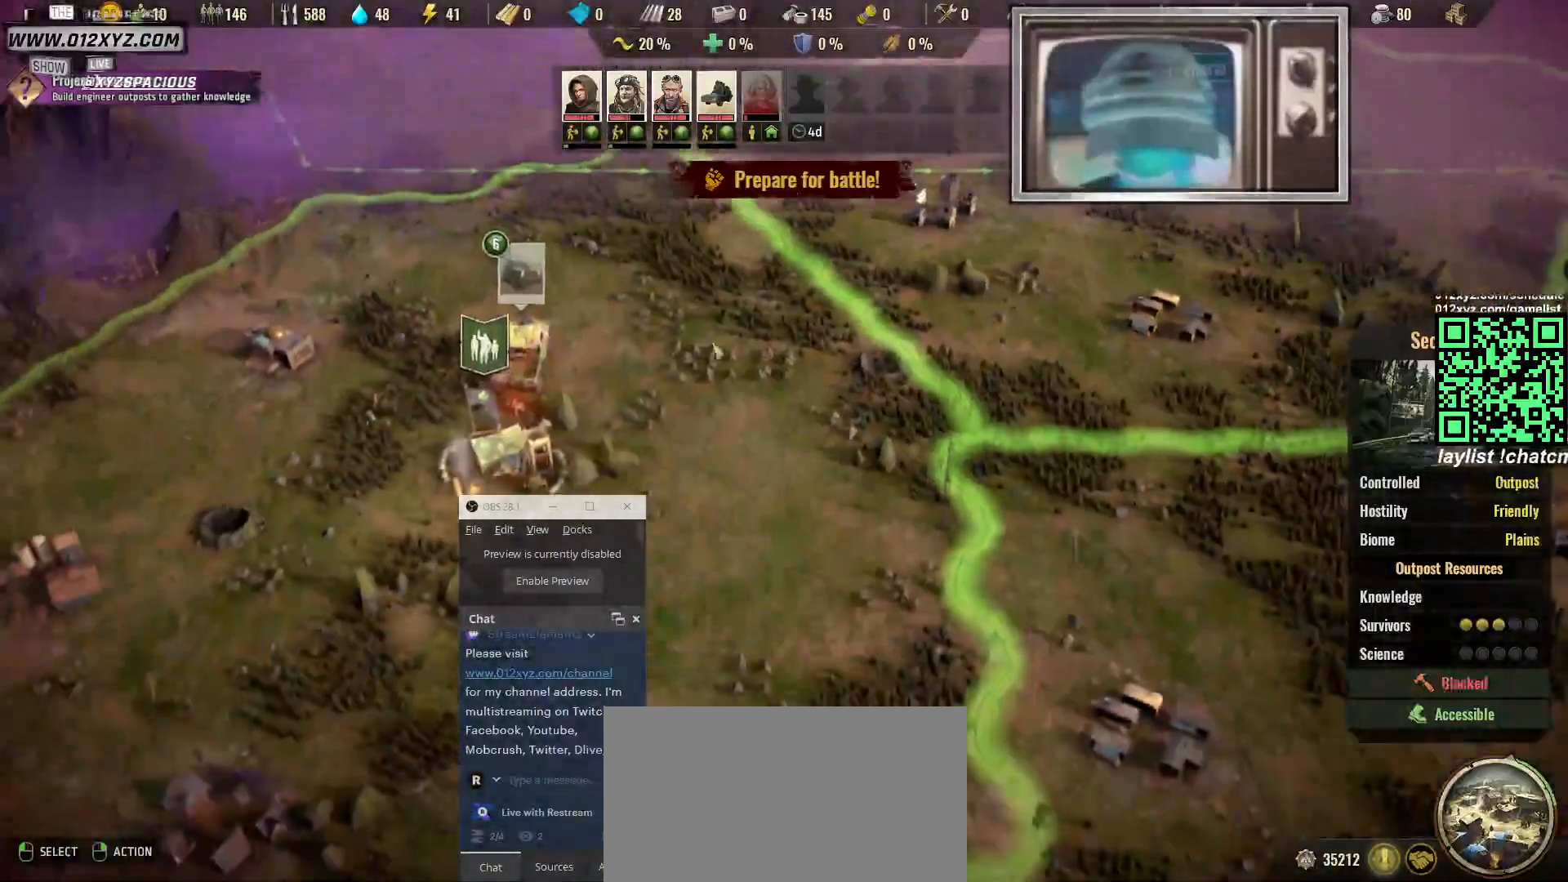
{"keys": [], "mouse": [], "events": []}
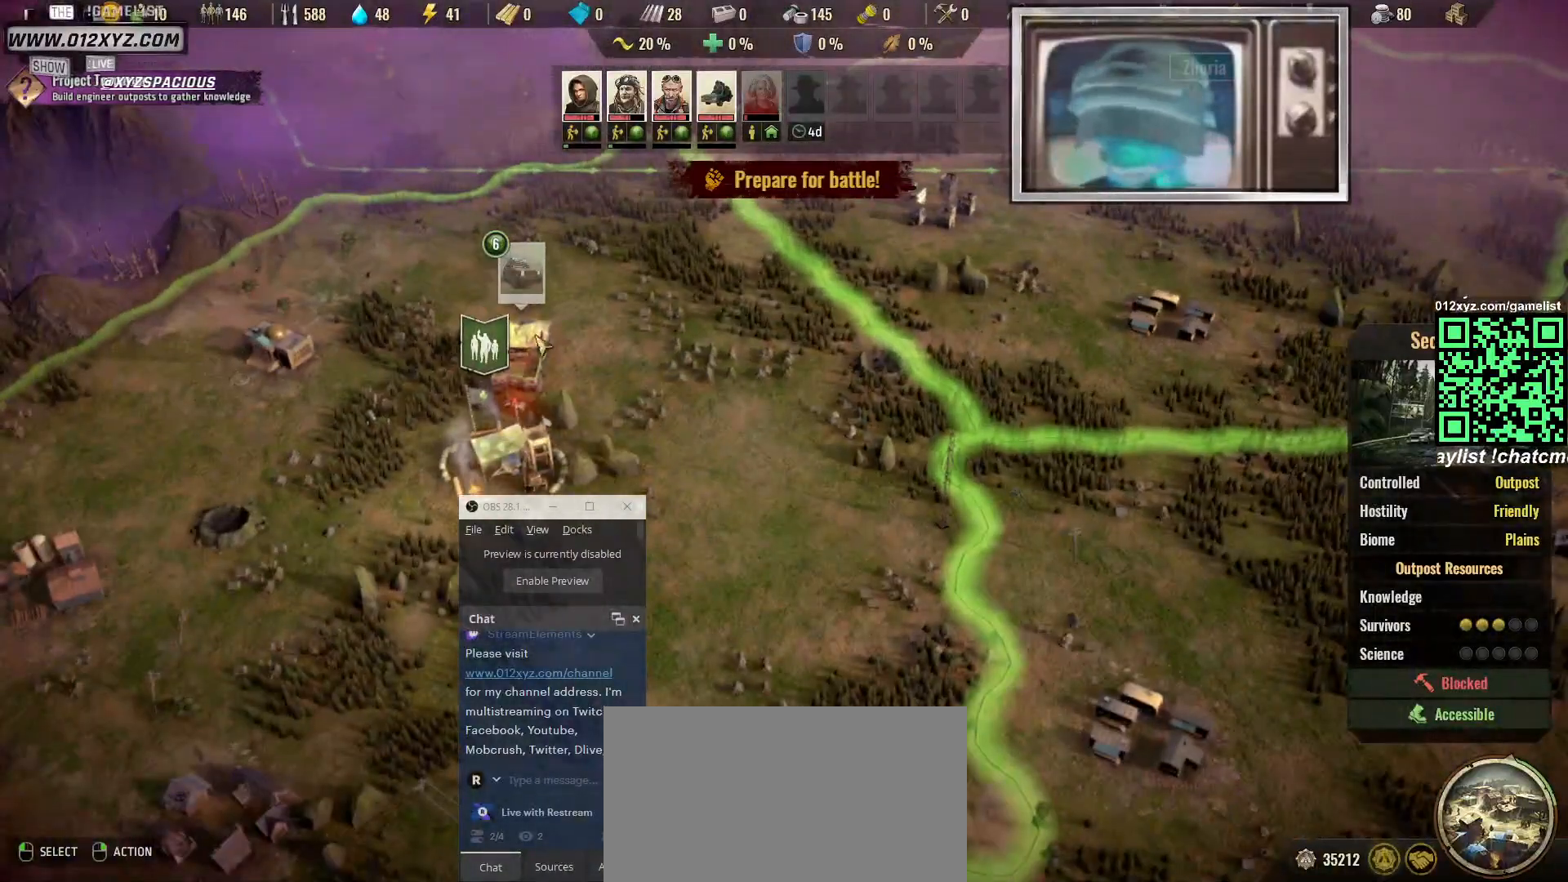
{"keys": [], "mouse": [], "events": [[200, "mouse_left", "down"], [267, "mouse_left", "up"]]}
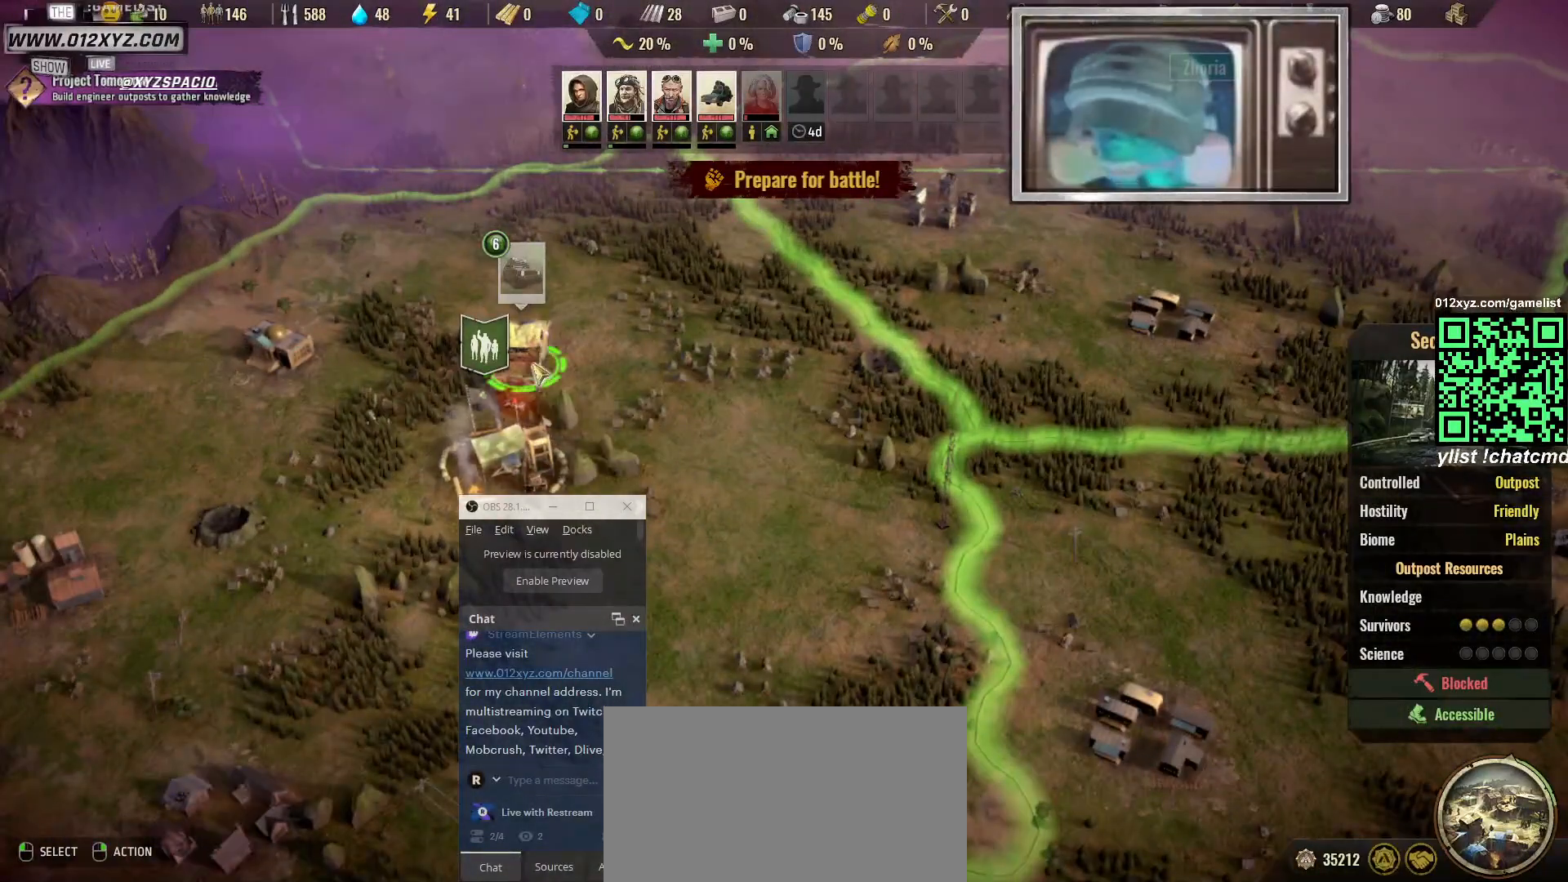
{"keys": [], "mouse": [], "events": [[167, "mouse_left", "down"], [300, "mouse_left", "up"]]}
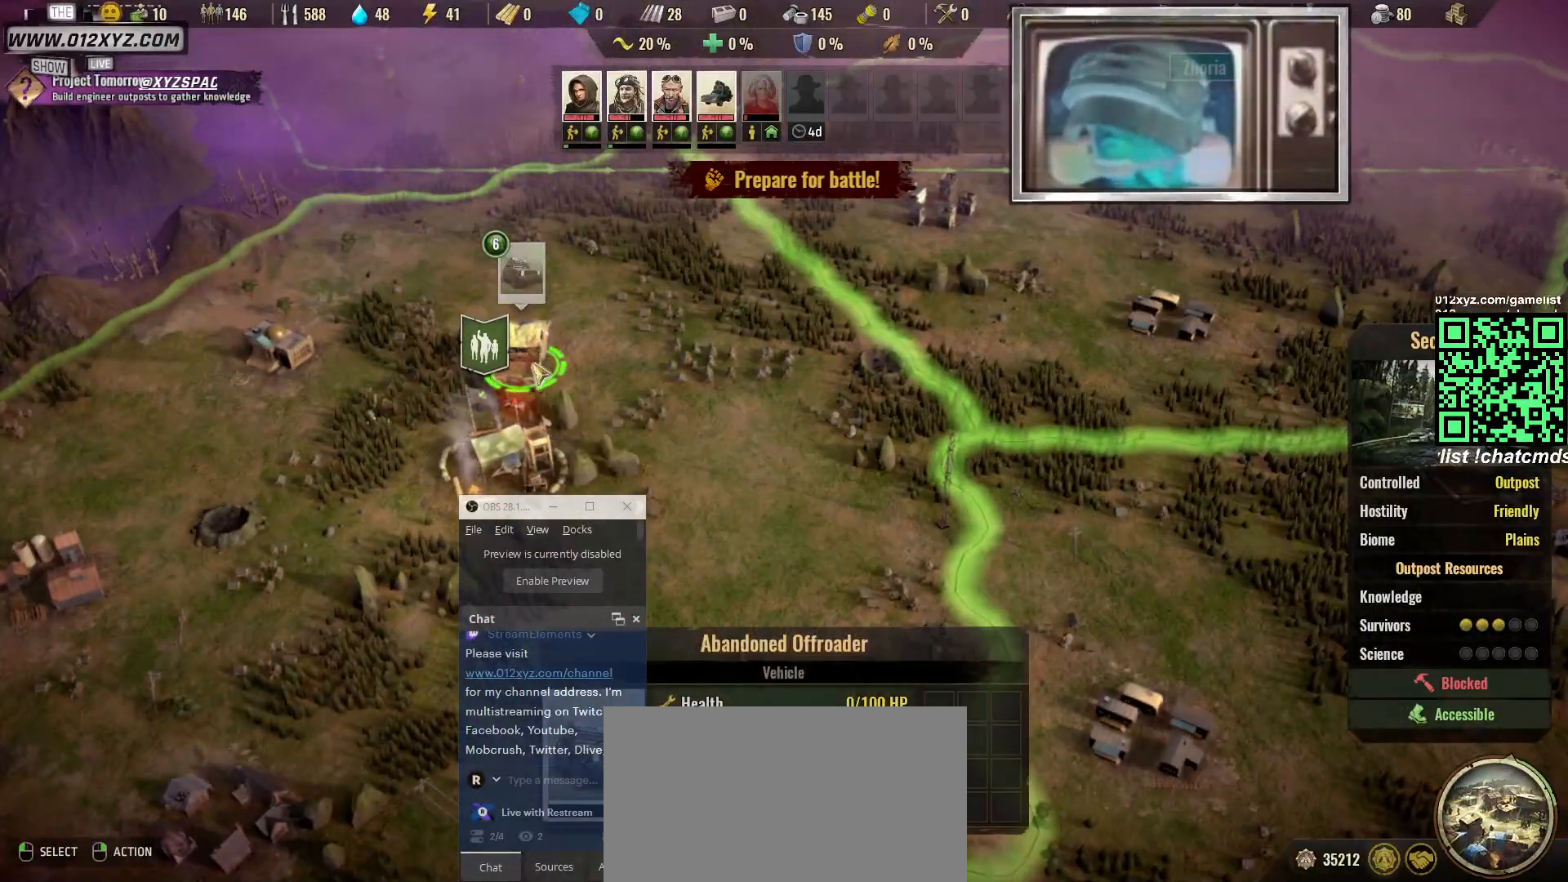
{"keys": [], "mouse": [], "events": []}
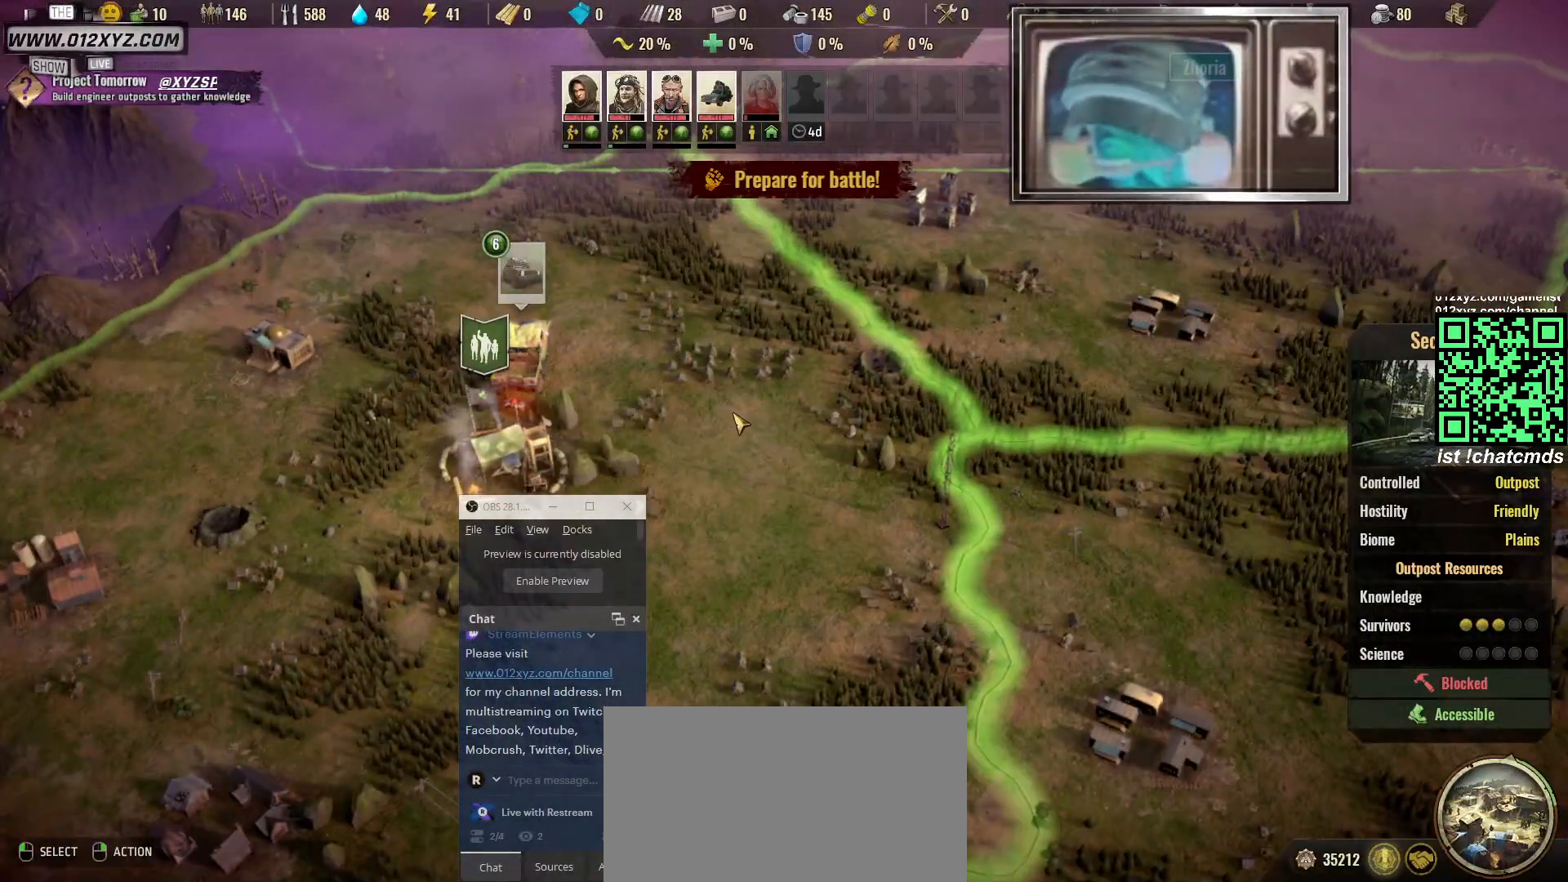
{"keys": [], "mouse": [], "events": [[200, "a", "down"], [467, "a", "up"]]}
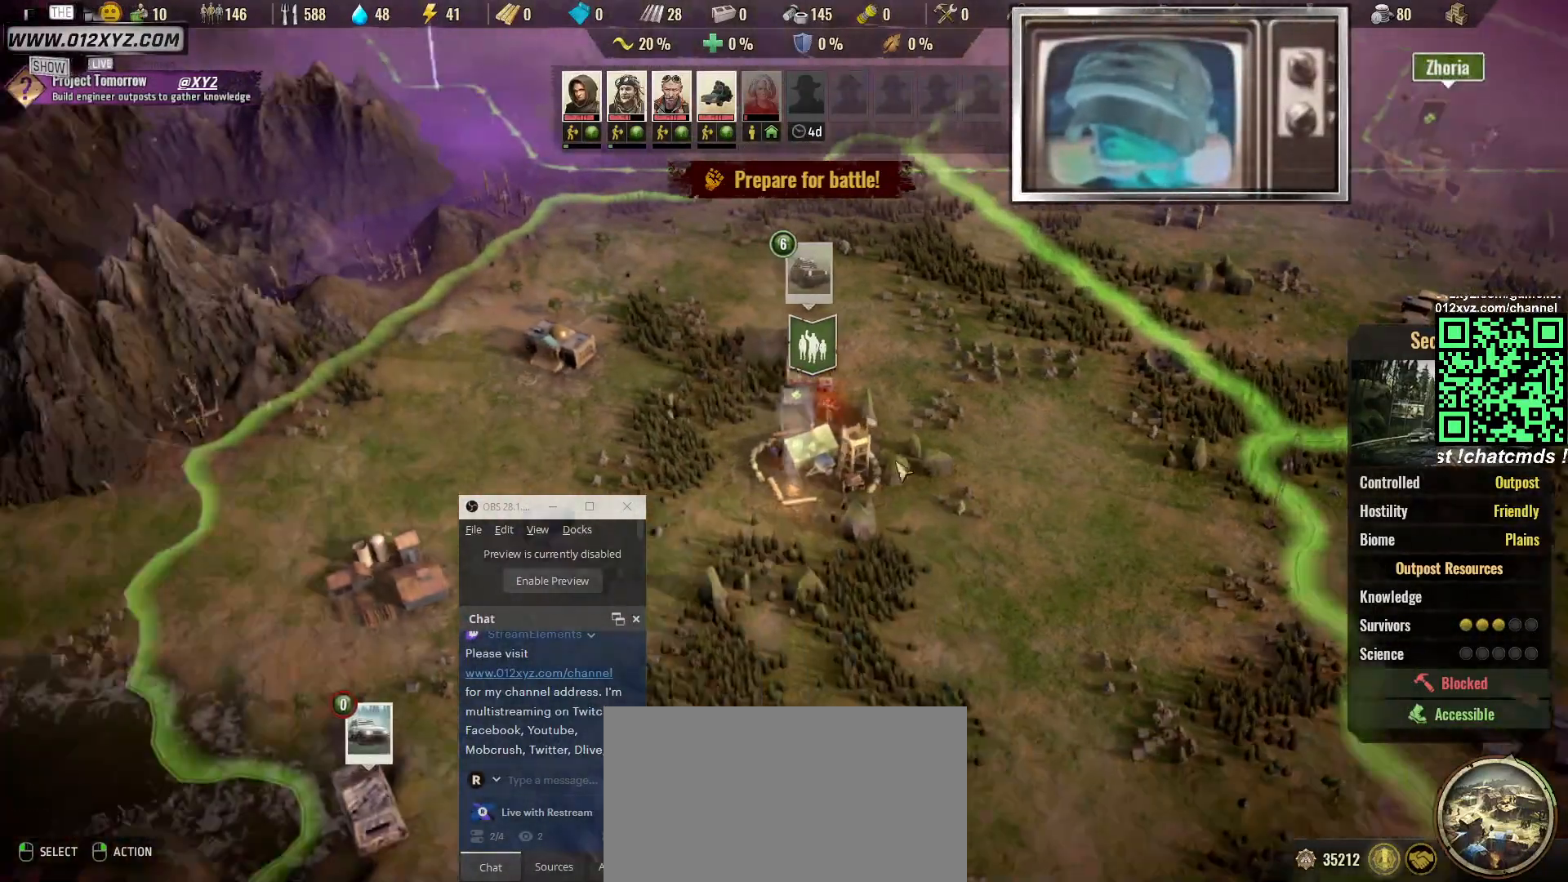
{"keys": [], "mouse": [], "events": [[67, "s", "down"], [167, "s", "up"]]}
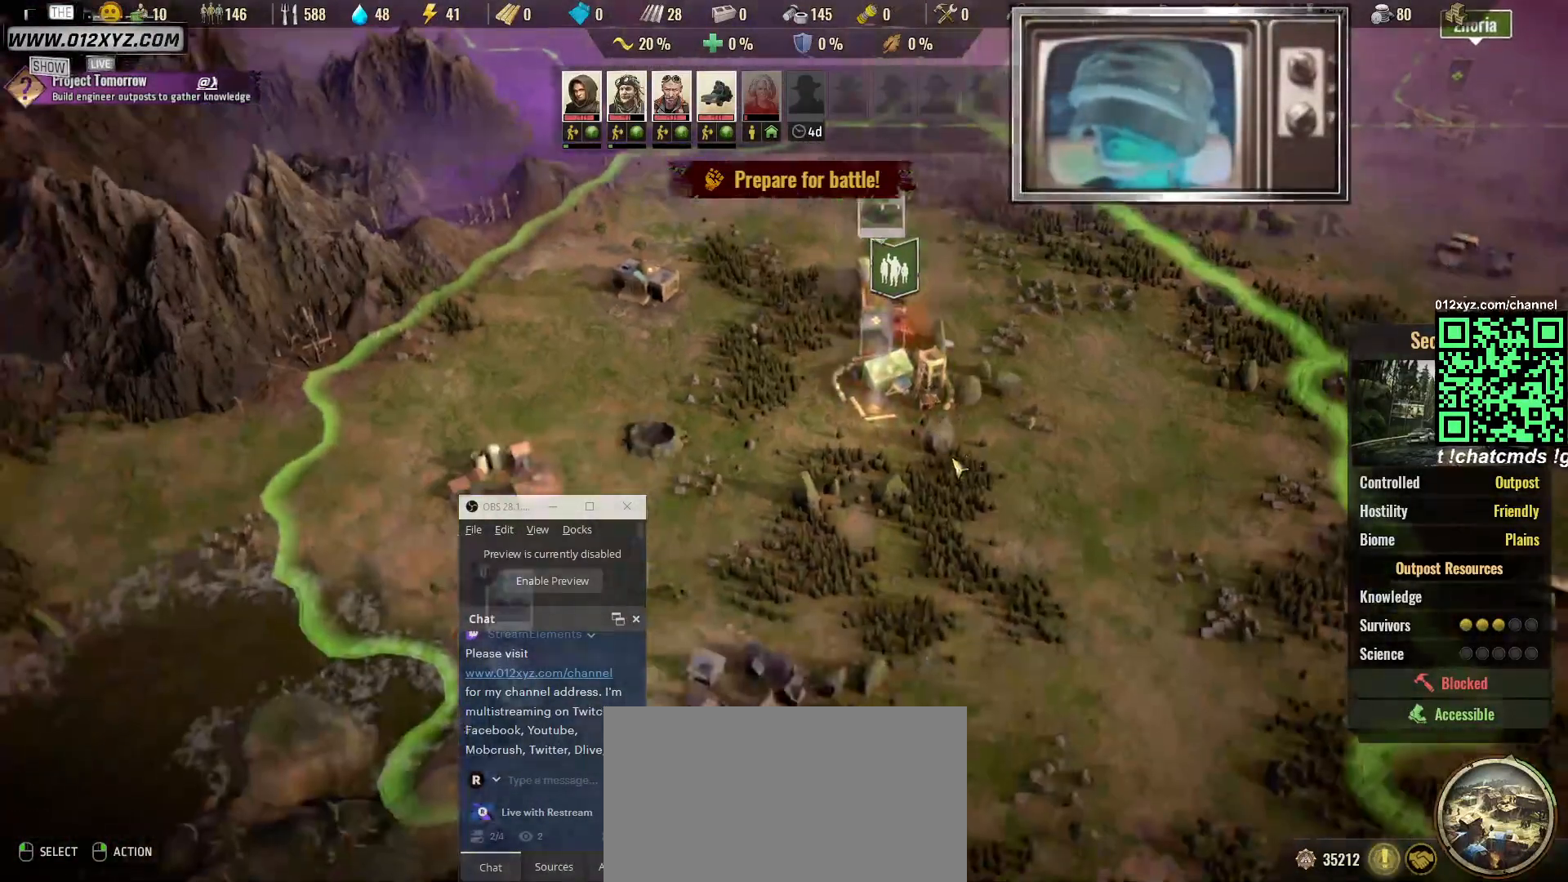
{"keys": [], "mouse": [], "events": [[167, "s", "down"], [267, "s", "up"]]}
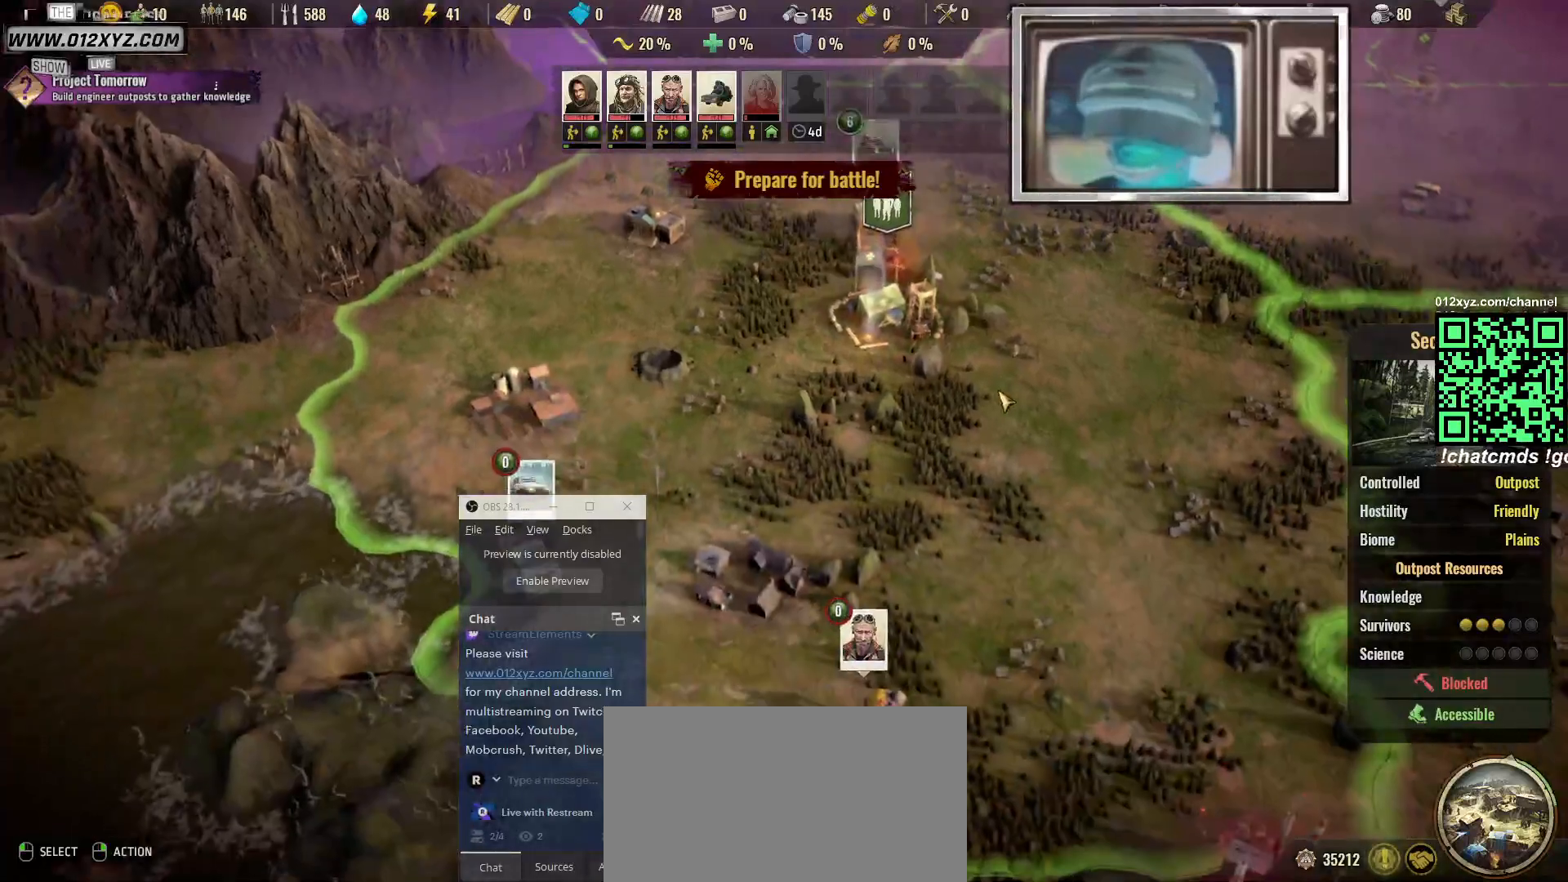
{"keys": [], "mouse": [], "events": [[333, "w", "down"], [433, "w", "up"]]}
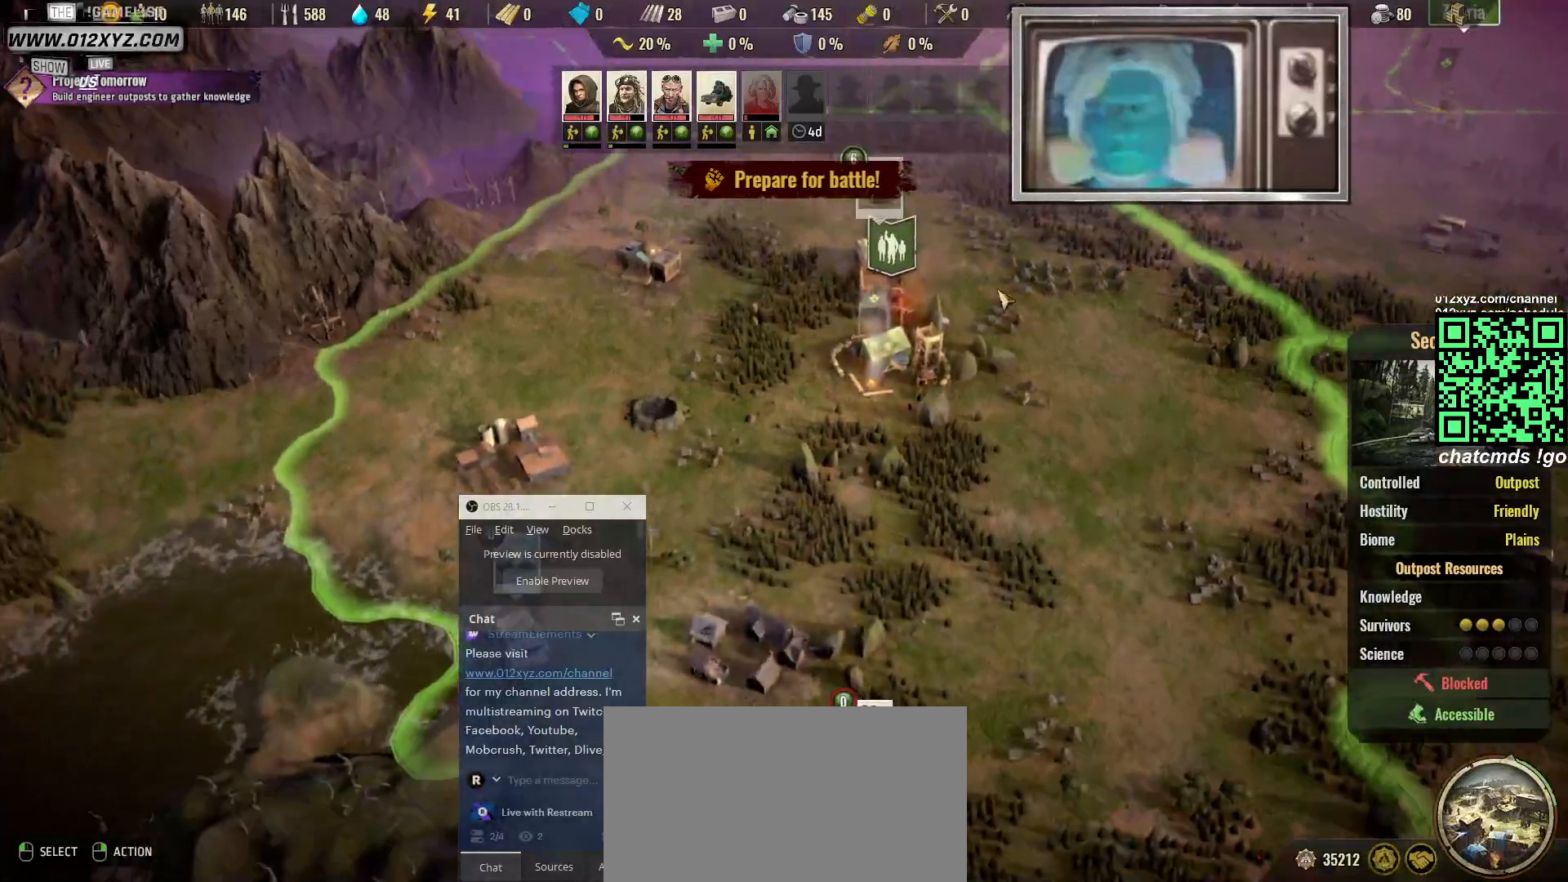
{"keys": [], "mouse": [], "events": []}
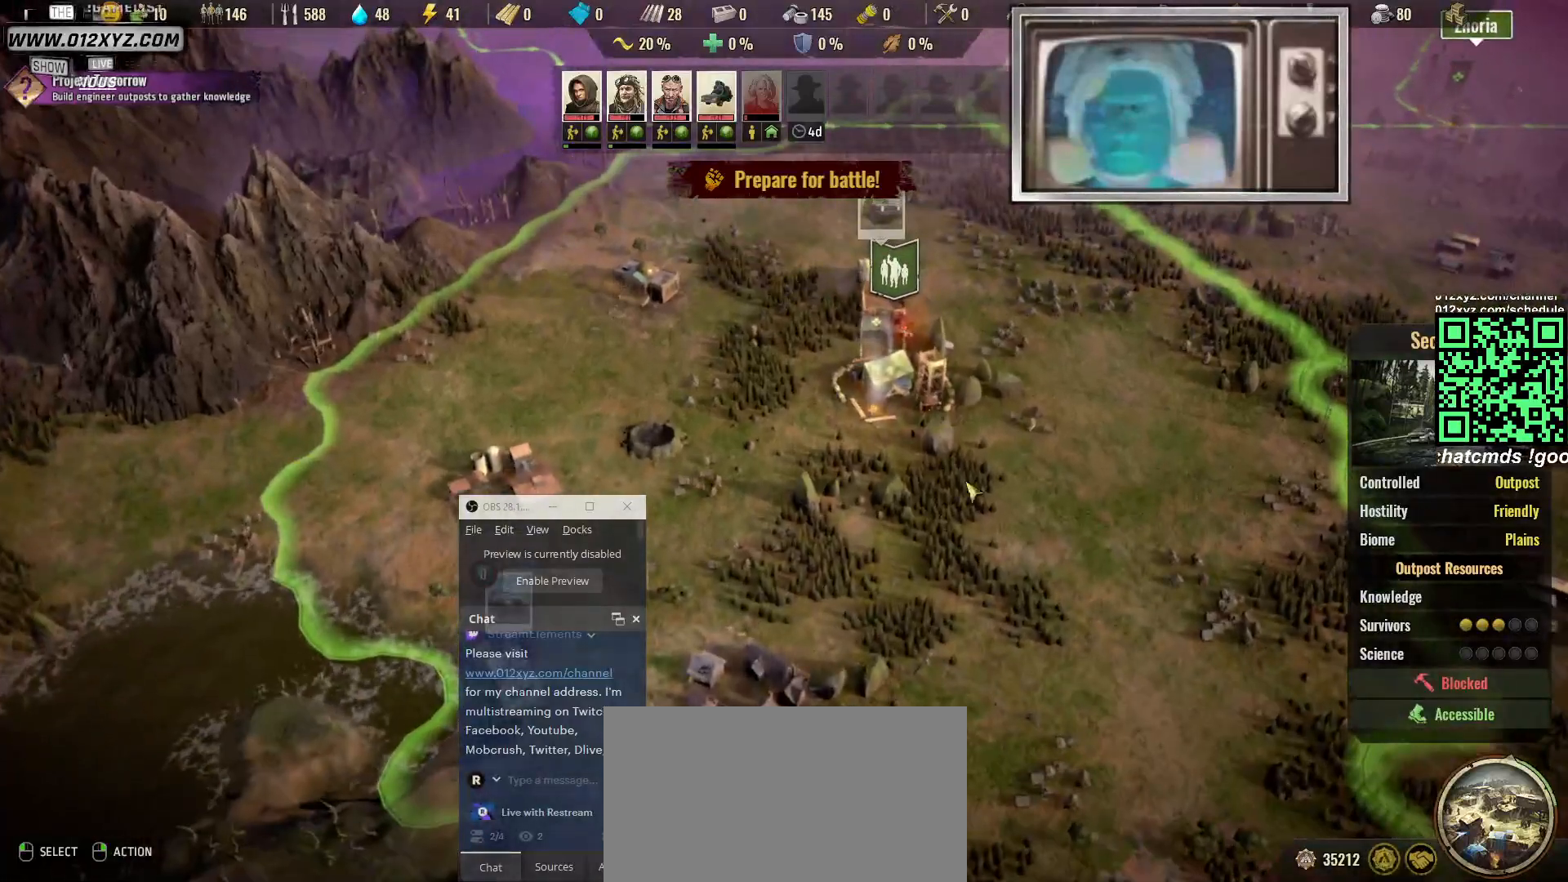
{"keys": [], "mouse": [], "events": [[233, "s", "down"], [367, "s", "up"]]}
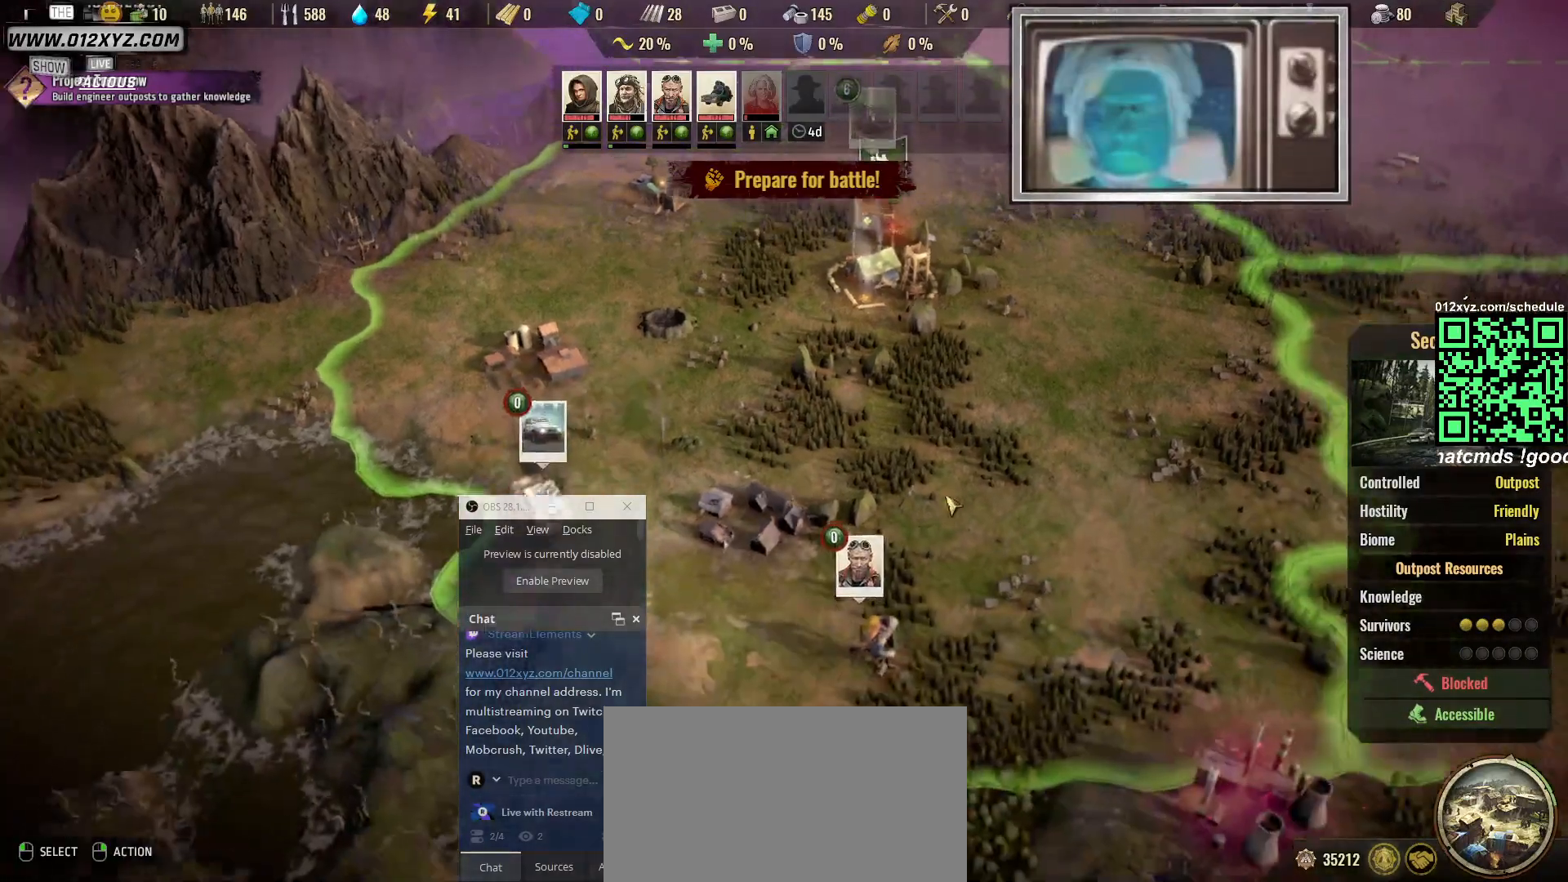
{"keys": [], "mouse": [], "events": []}